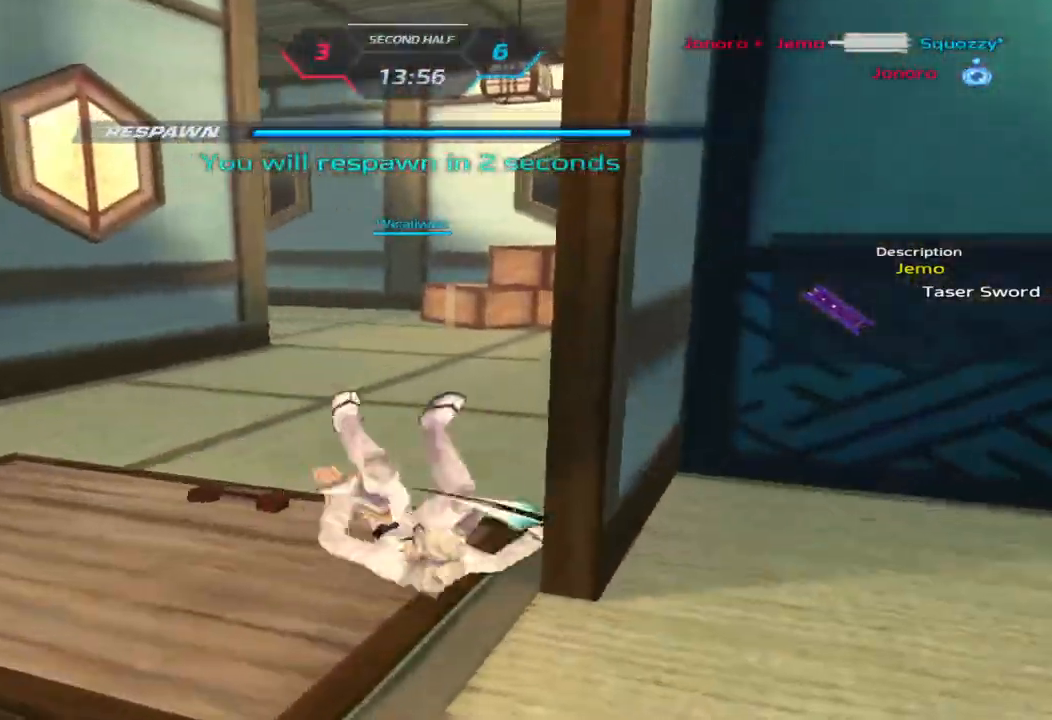
Gameplay with keyboard; each line is a JSON object with the keys held at the frame after it. "events" lists presses ("down") and releases ("up") of "1", "2", "3", "4", "5", "a", "alt", "b", "c", "ctrl", "d", "e", "f", "g", "q", "r", "s", "shift", "space", "t", "tab", "v", "w", "x" and "z" between this image and that frame as [ms after this image, input, new state], when the widget could be followed in between. No other keys are recorded. Mouse input is not recorded.
{"keys": ["d"], "events": [[50, "d", "down"]]}
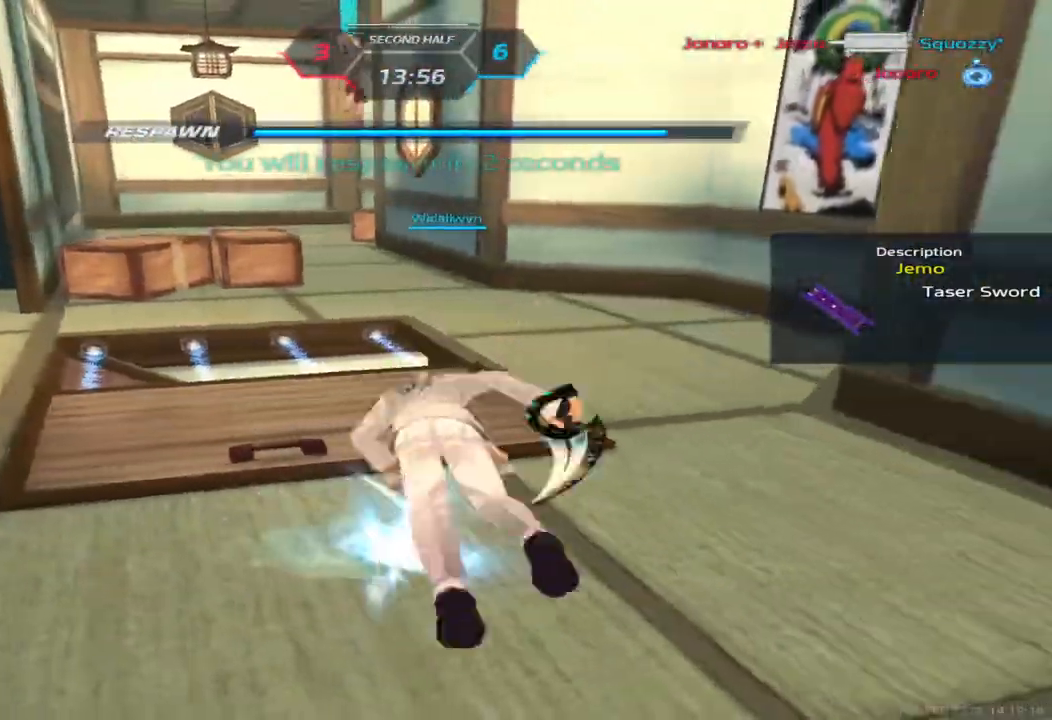
{"keys": ["d"], "events": []}
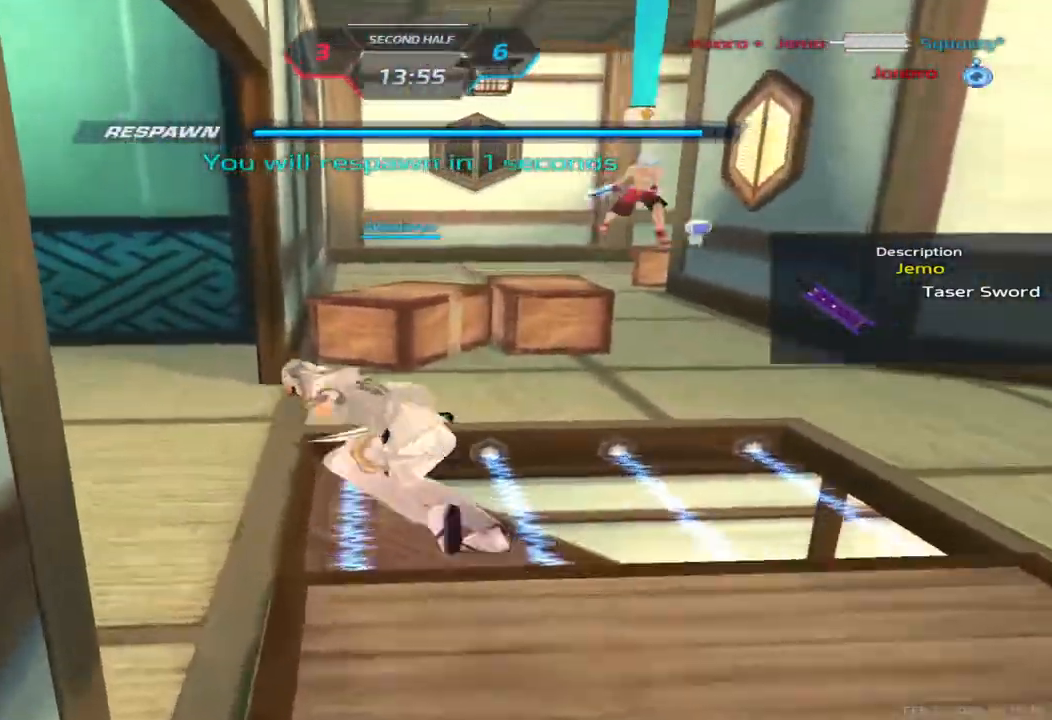
{"keys": ["d"], "events": []}
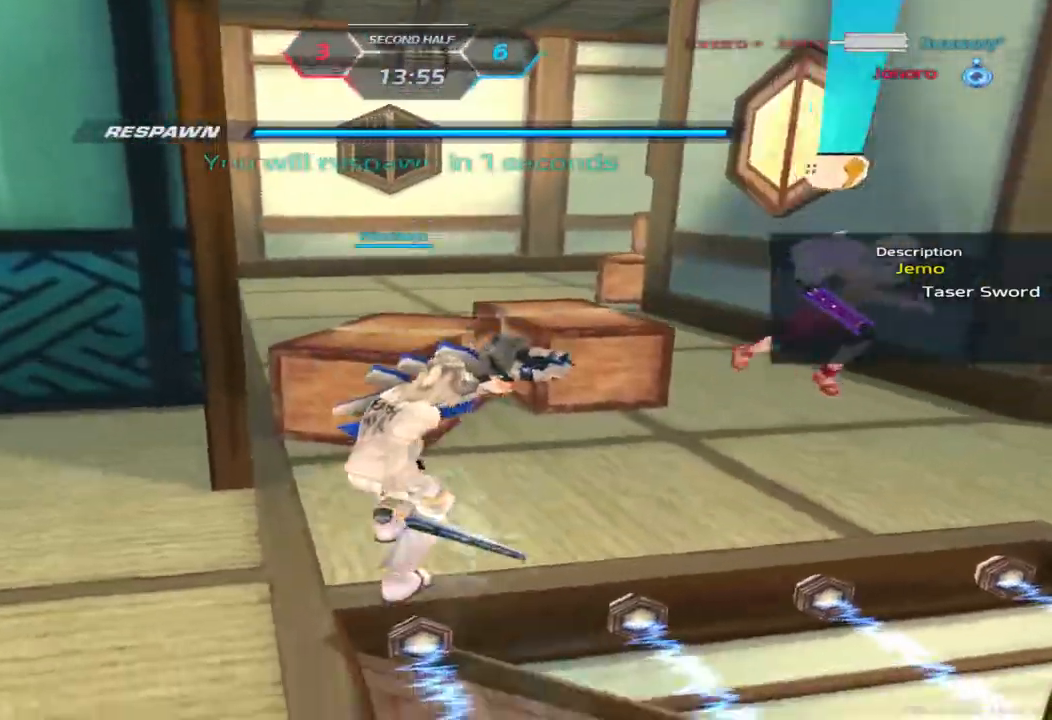
{"keys": ["w"], "events": [[83, "space", "down"], [183, "space", "up"], [300, "w", "down"], [350, "d", "up"], [383, "space", "down"], [450, "space", "up"]]}
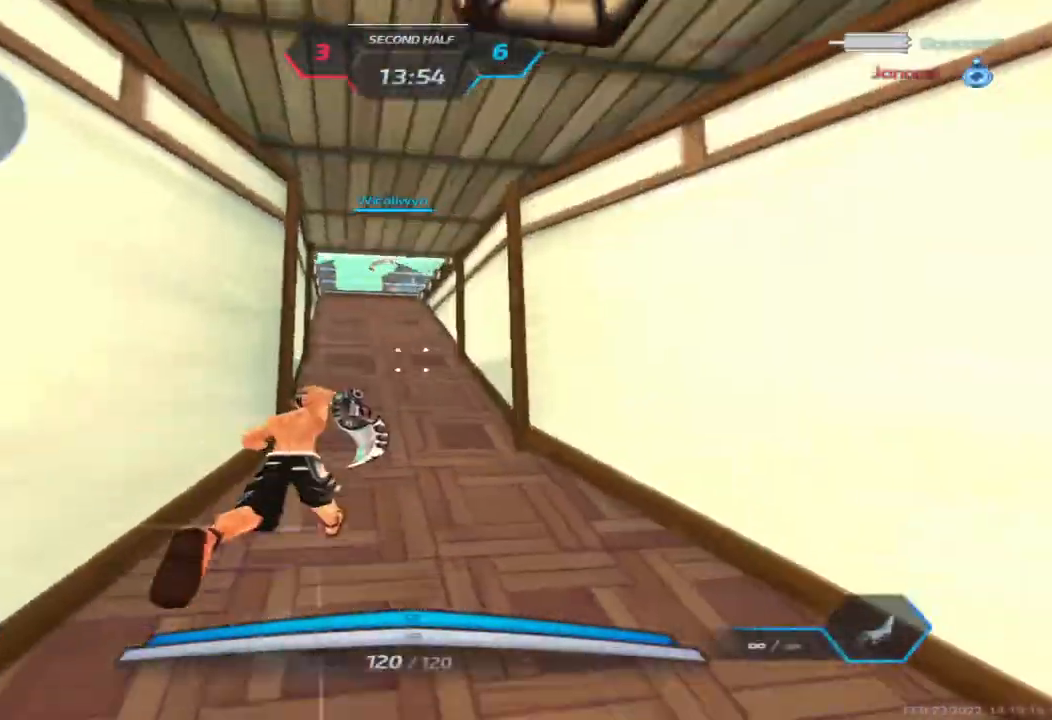
{"keys": ["w"], "events": []}
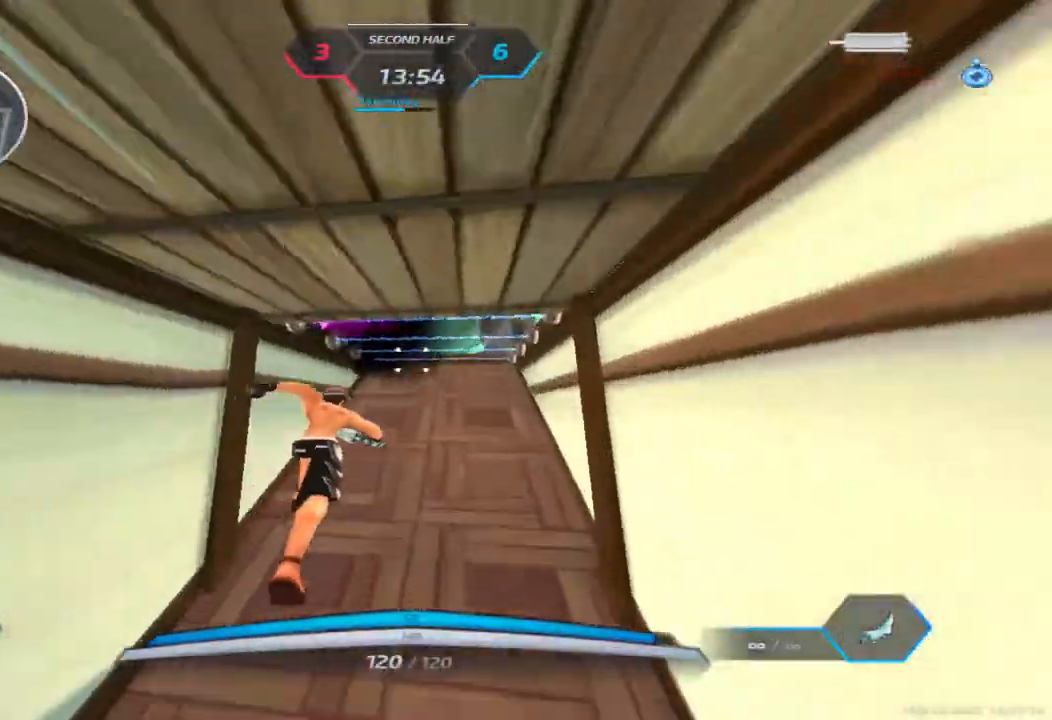
{"keys": ["d"], "events": [[50, "d", "down"], [50, "space", "down"], [100, "space", "up"], [100, "w", "up"], [183, "space", "down"], [317, "space", "up"], [383, "2", "down"], [450, "2", "up"]]}
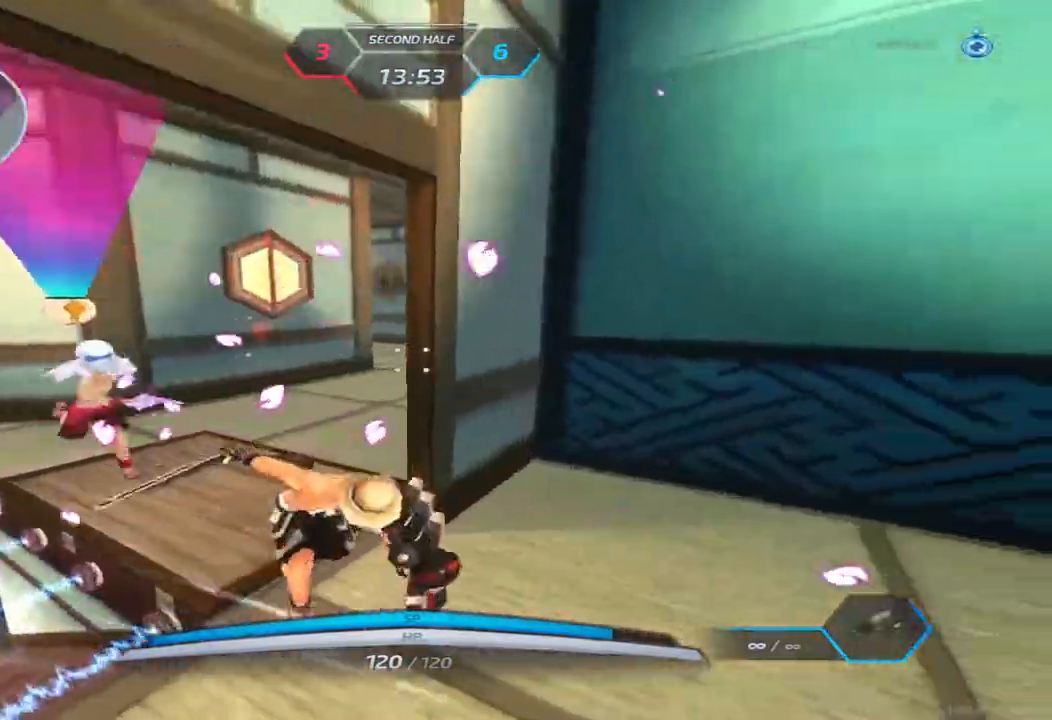
{"keys": ["a"], "events": [[17, "w", "down"], [83, "w", "up"], [233, "s", "down"], [267, "d", "up"], [333, "s", "up"], [350, "a", "down"]]}
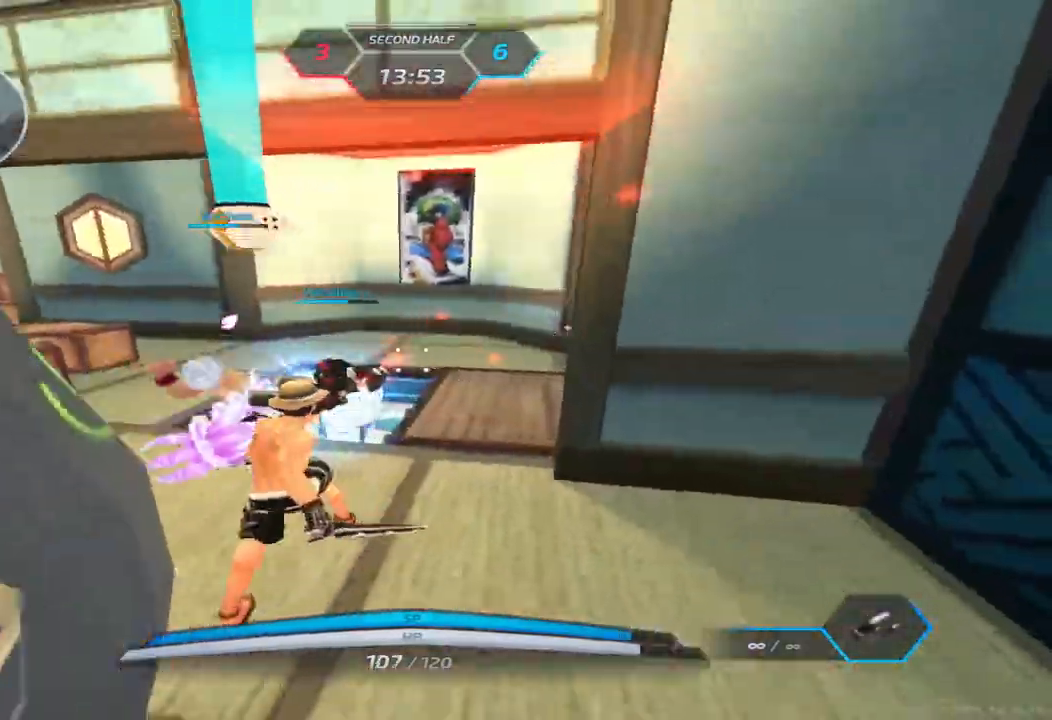
{"keys": ["s"], "events": [[183, "s", "down"], [317, "a", "up"], [317, "s", "up"], [467, "s", "down"]]}
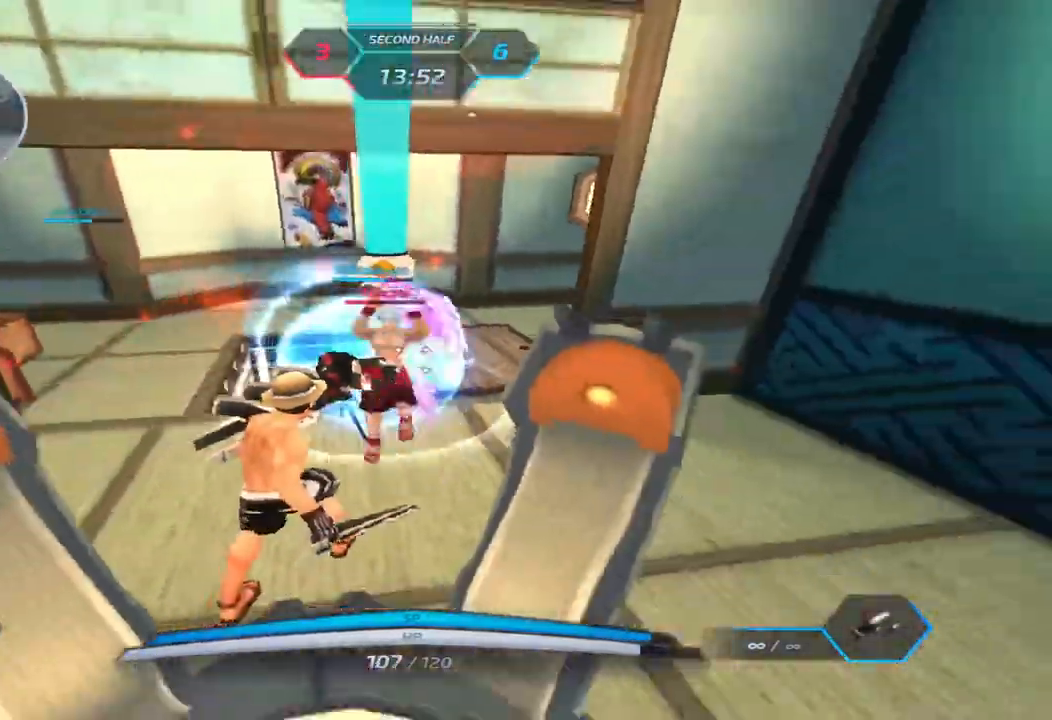
{"keys": ["d"], "events": [[233, "space", "down"], [317, "space", "up"], [367, "d", "down"], [367, "s", "up"], [383, "space", "down"], [500, "space", "up"]]}
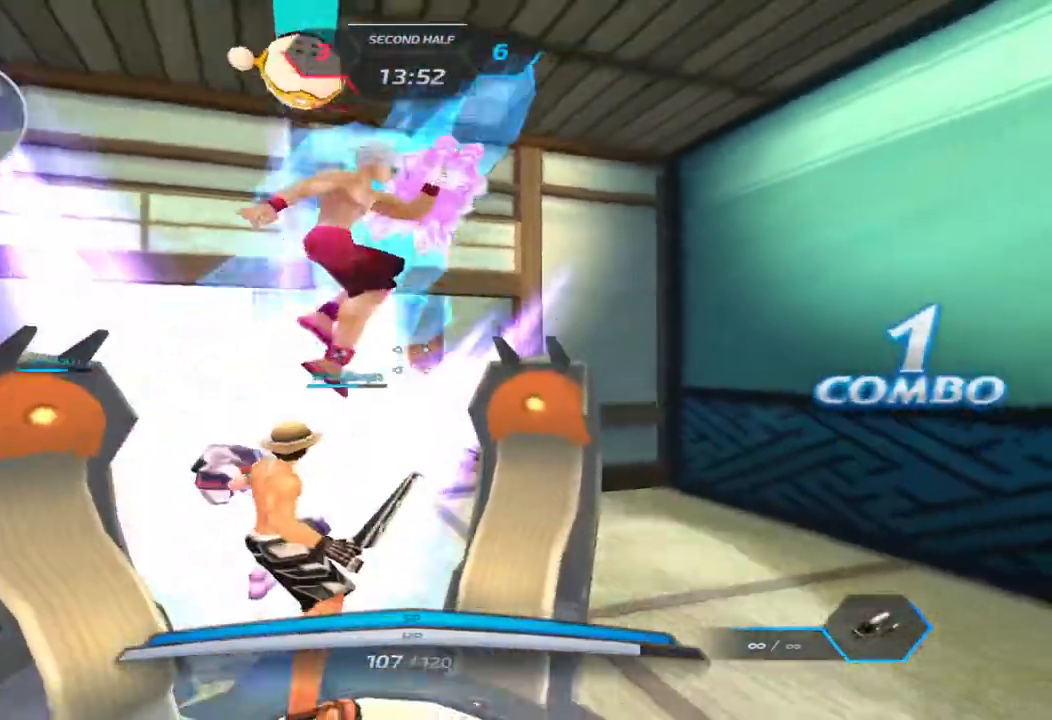
{"keys": ["d", "s"], "events": [[17, "s", "down"]]}
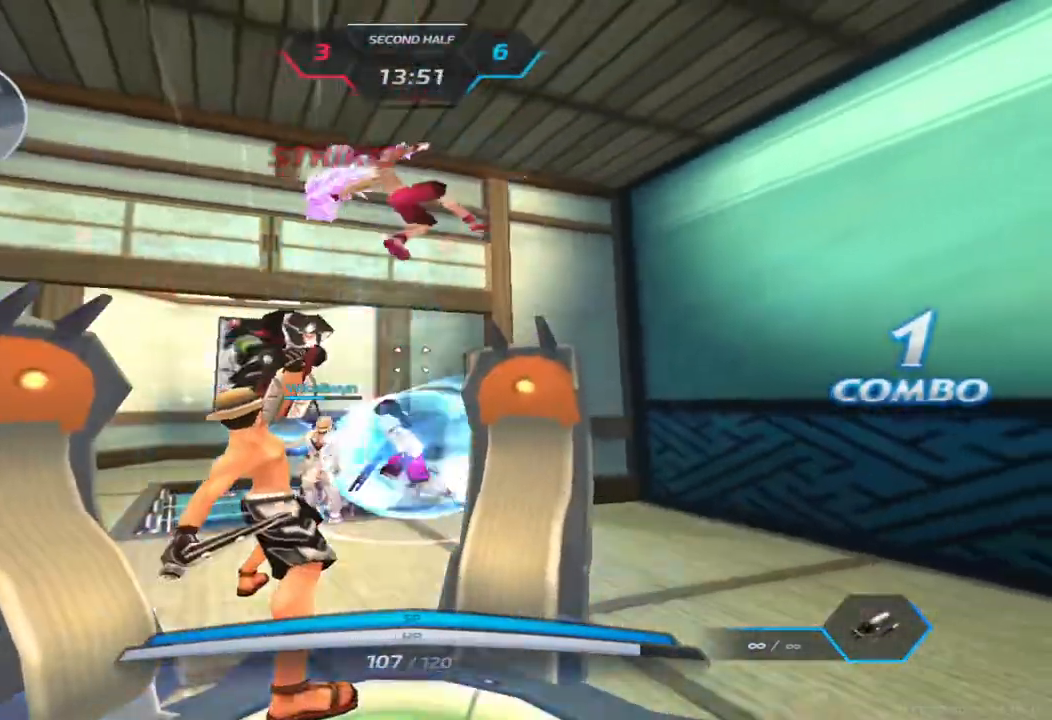
{"keys": ["d", "space"], "events": [[33, "s", "up"], [183, "d", "up"], [383, "s", "down"], [433, "d", "down"], [450, "space", "down"], [500, "s", "up"]]}
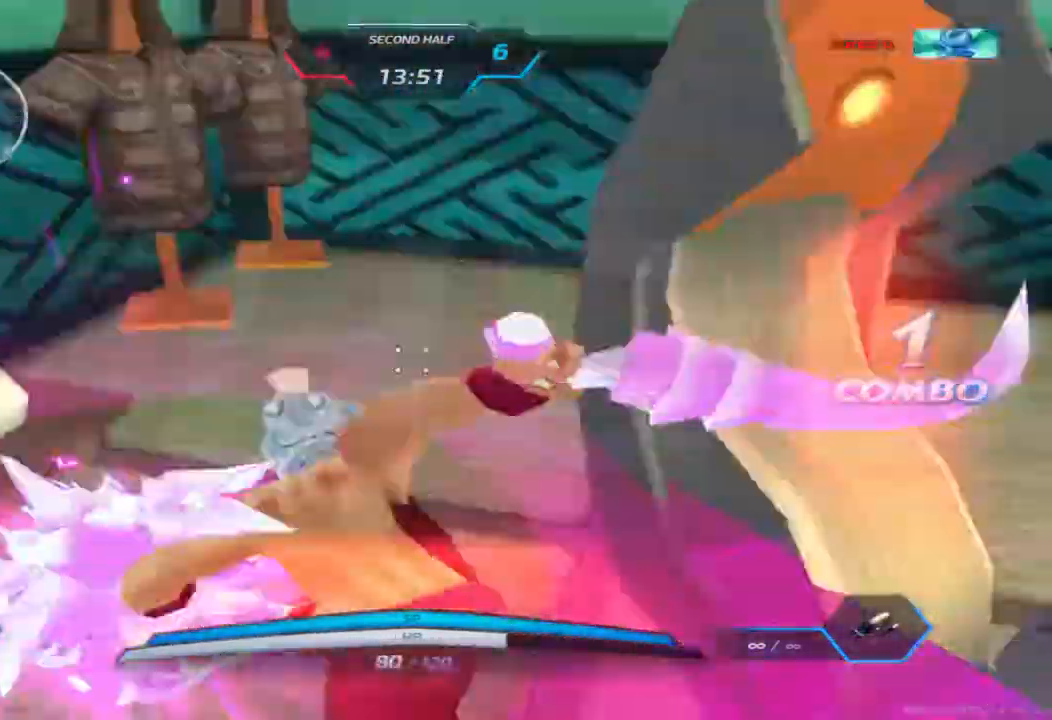
{"keys": [], "events": [[17, "space", "up"], [67, "space", "down"], [133, "space", "up"], [150, "d", "up"]]}